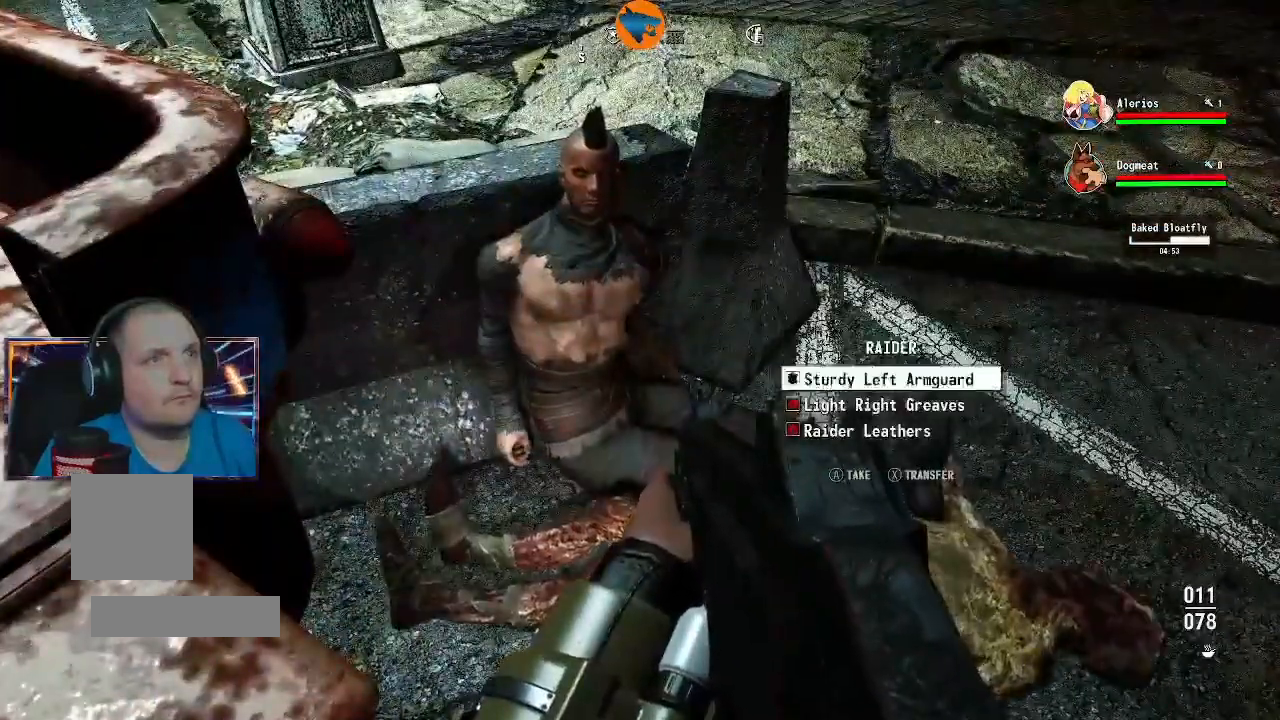
Gameplay with a controller (Xbox layout); each line is a JSON object with the inputs held at the frame after it. "events" lists button and stick changes between this image and that frame as [ms after this image, input, new state], when the widget could be followed in between.
{"buttons": [], "left_stick": "center", "right_stick": "center", "events": [[33, "A", "up"], [100, "A", "down"], [167, "A", "up"], [267, "A", "down"], [333, "A", "up"]]}
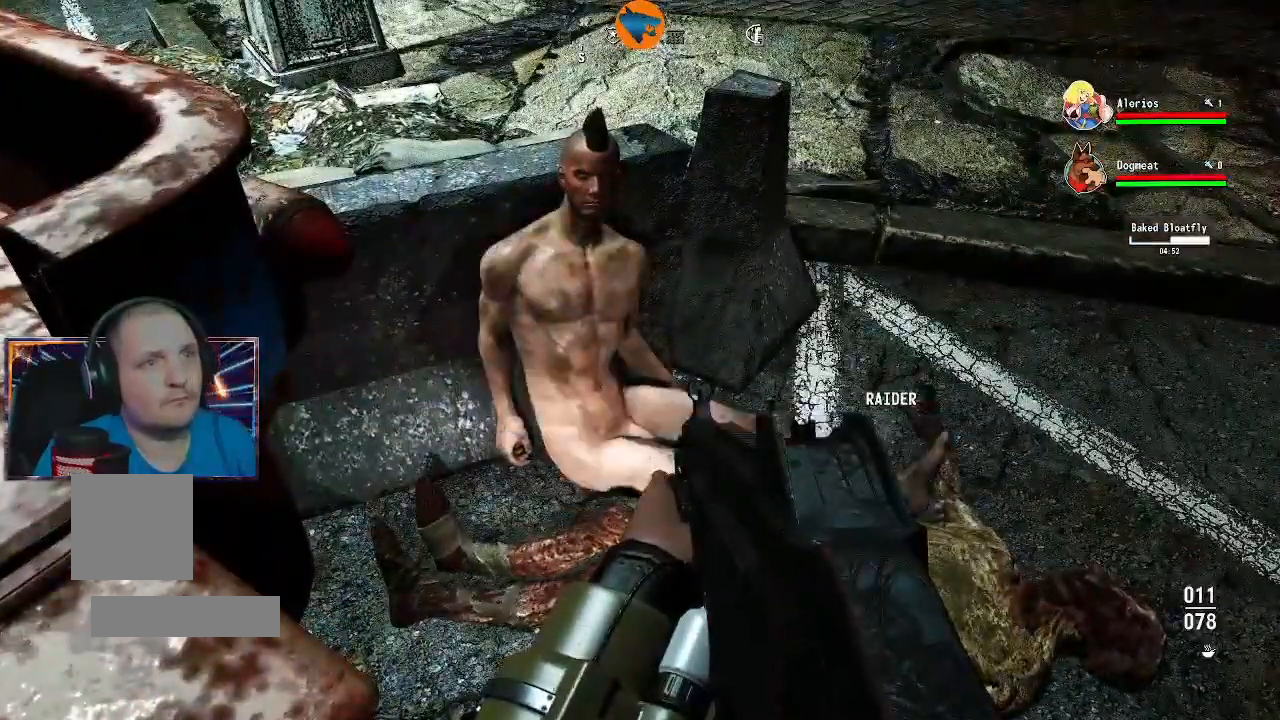
{"buttons": [], "left_stick": "center", "right_stick": "center", "events": [[133, "right_stick", "down-right"], [467, "right_stick", "center"]]}
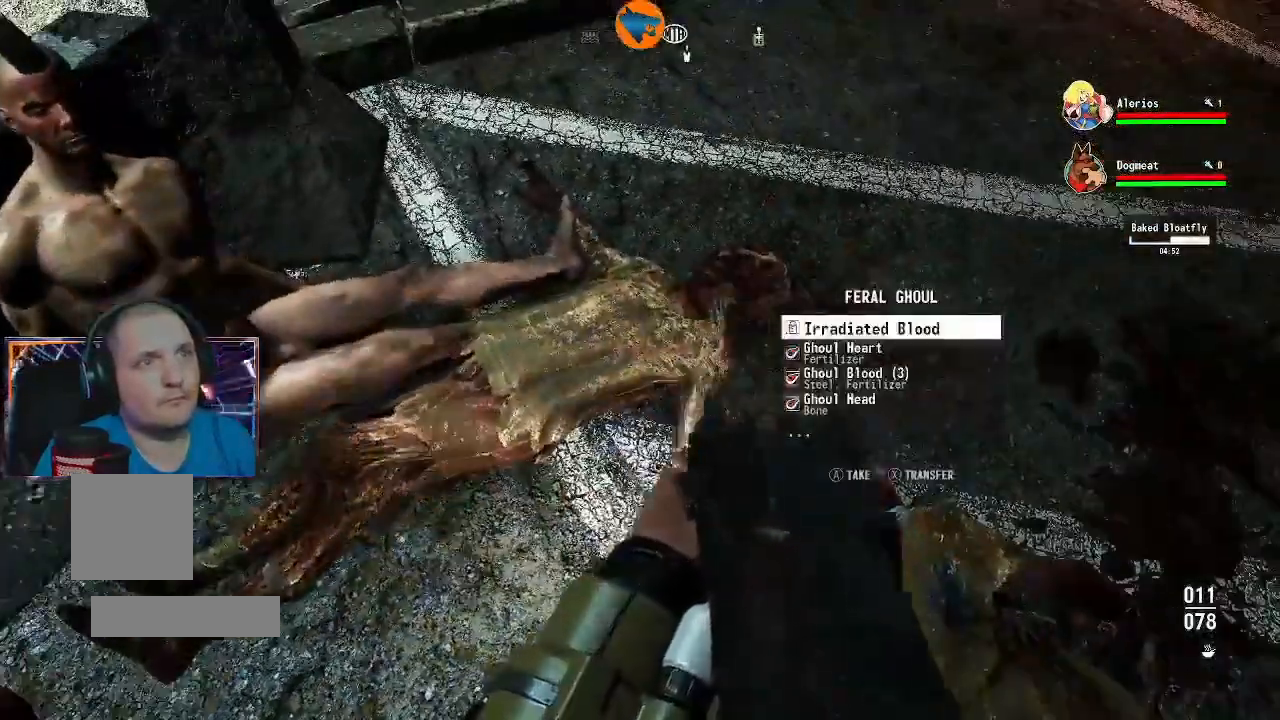
{"buttons": ["R2"], "left_stick": "center", "right_stick": "center", "events": [[233, "A", "down"], [233, "R2", "down"], [300, "A", "up"], [400, "A", "down"], [467, "A", "up"]]}
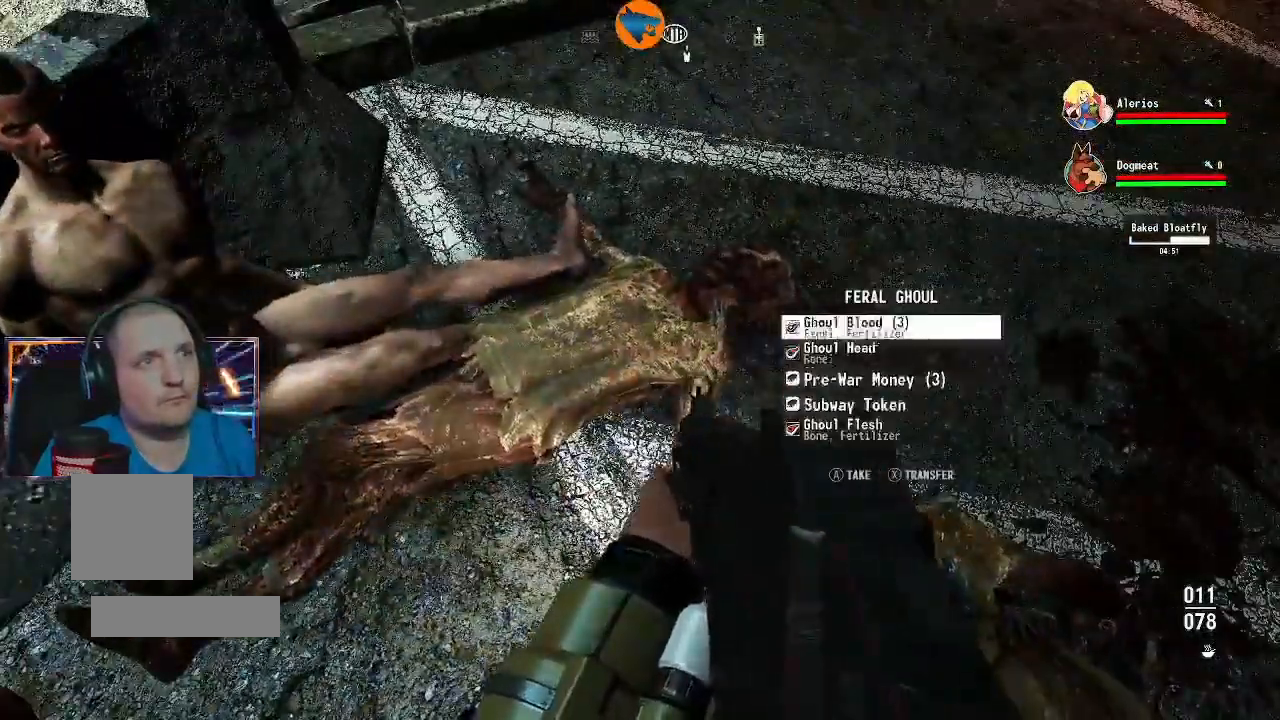
{"buttons": [], "left_stick": "center", "right_stick": "center", "events": [[33, "A", "down"], [133, "A", "up"], [167, "R2", "up"], [200, "A", "down"], [267, "A", "up"], [367, "A", "down"], [433, "A", "up"]]}
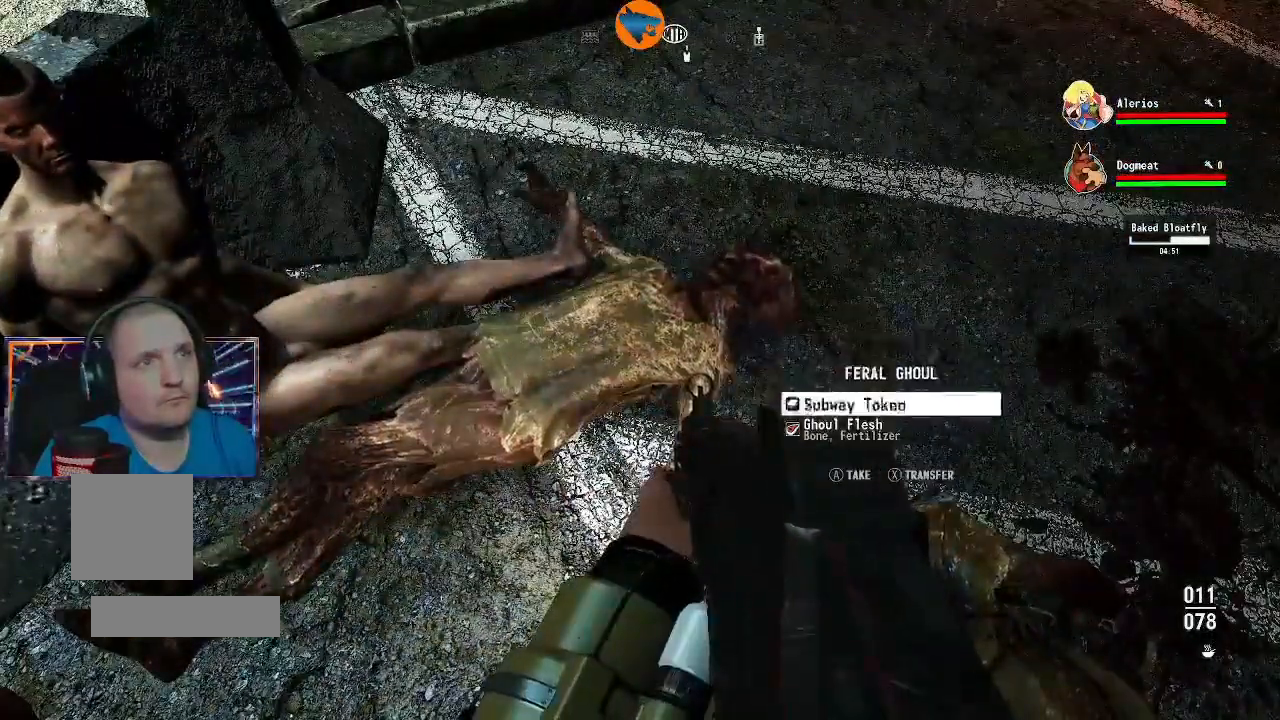
{"buttons": [], "left_stick": "center", "right_stick": "up-right", "events": [[33, "A", "down"], [100, "A", "up"], [200, "A", "down"], [267, "A", "up"], [500, "right_stick", "up-right"]]}
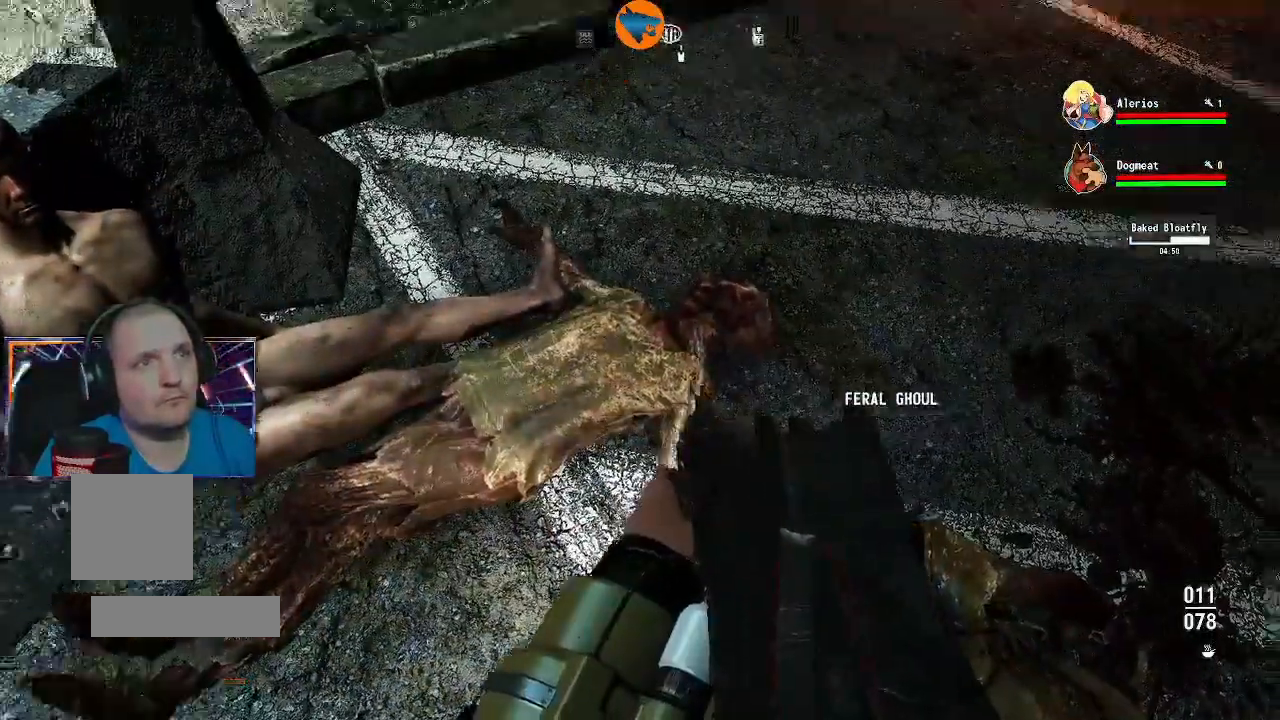
{"buttons": [], "left_stick": "up", "right_stick": "center", "events": [[267, "left_stick", "up"], [400, "right_stick", "center"]]}
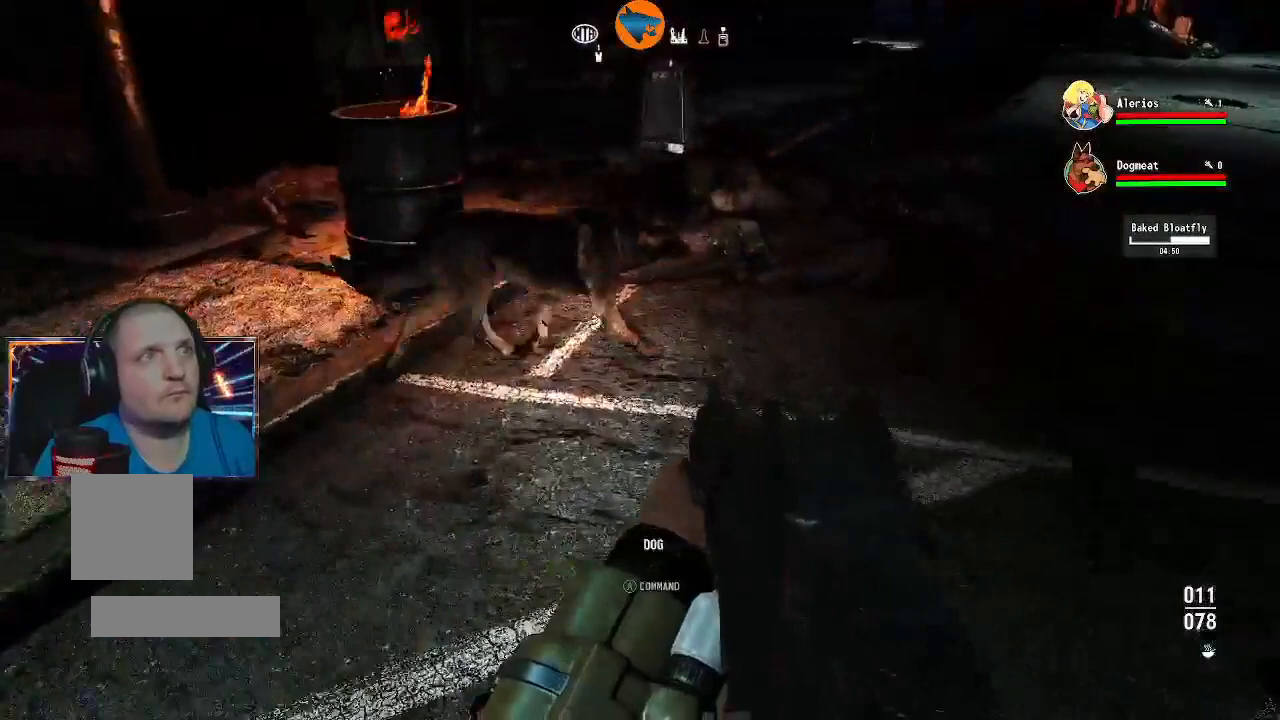
{"buttons": [], "left_stick": "up-left", "right_stick": "center", "events": [[200, "left_stick", "up-right"], [233, "right_stick", "right"], [367, "left_stick", "up-left"], [367, "right_stick", "center"]]}
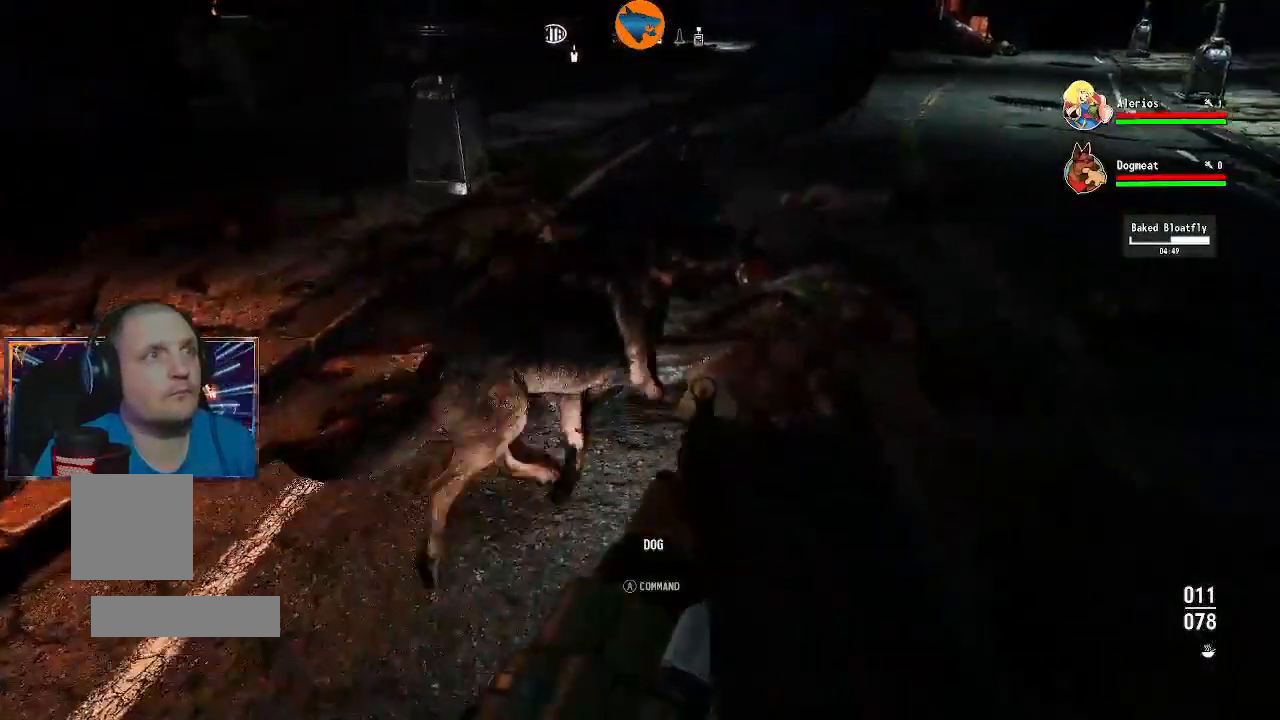
{"buttons": [], "left_stick": "up-left", "right_stick": "down", "events": [[200, "left_stick", "up"], [267, "right_stick", "down"], [300, "left_stick", "center"], [467, "left_stick", "up-left"]]}
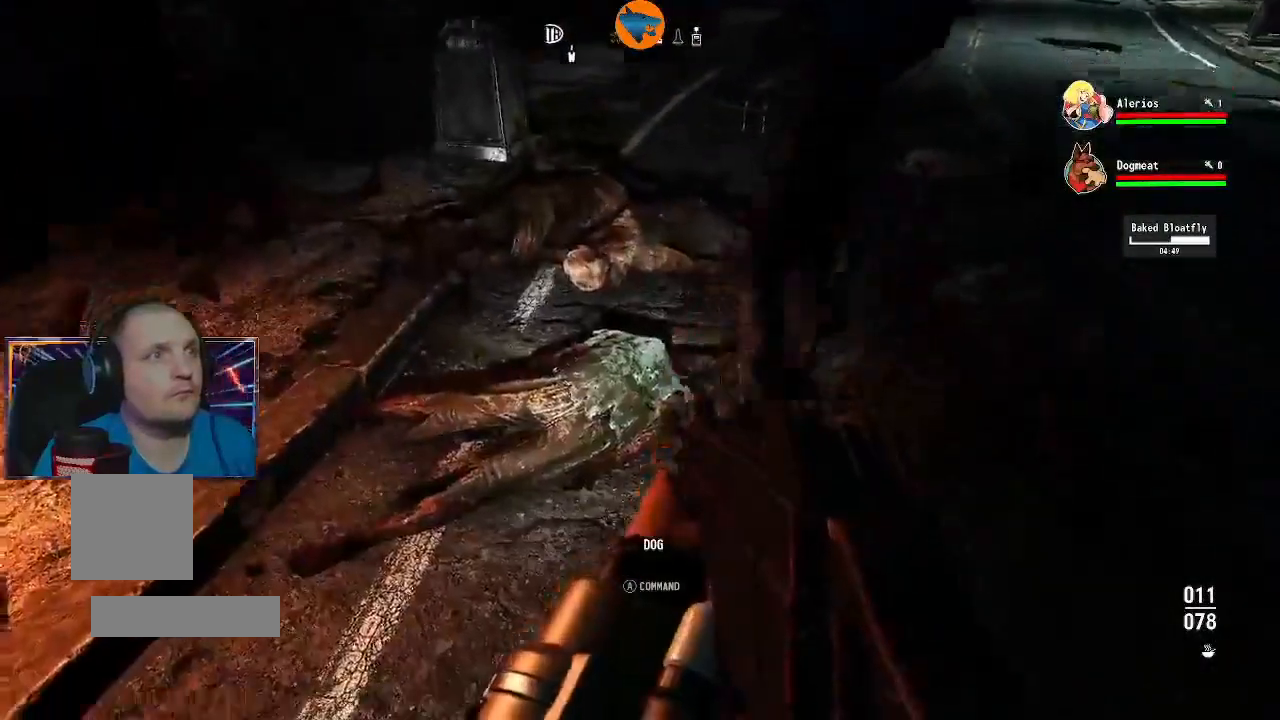
{"buttons": [], "left_stick": "right", "right_stick": "up-right", "events": [[133, "right_stick", "center"], [233, "left_stick", "right"], [233, "right_stick", "down"], [367, "right_stick", "up-right"]]}
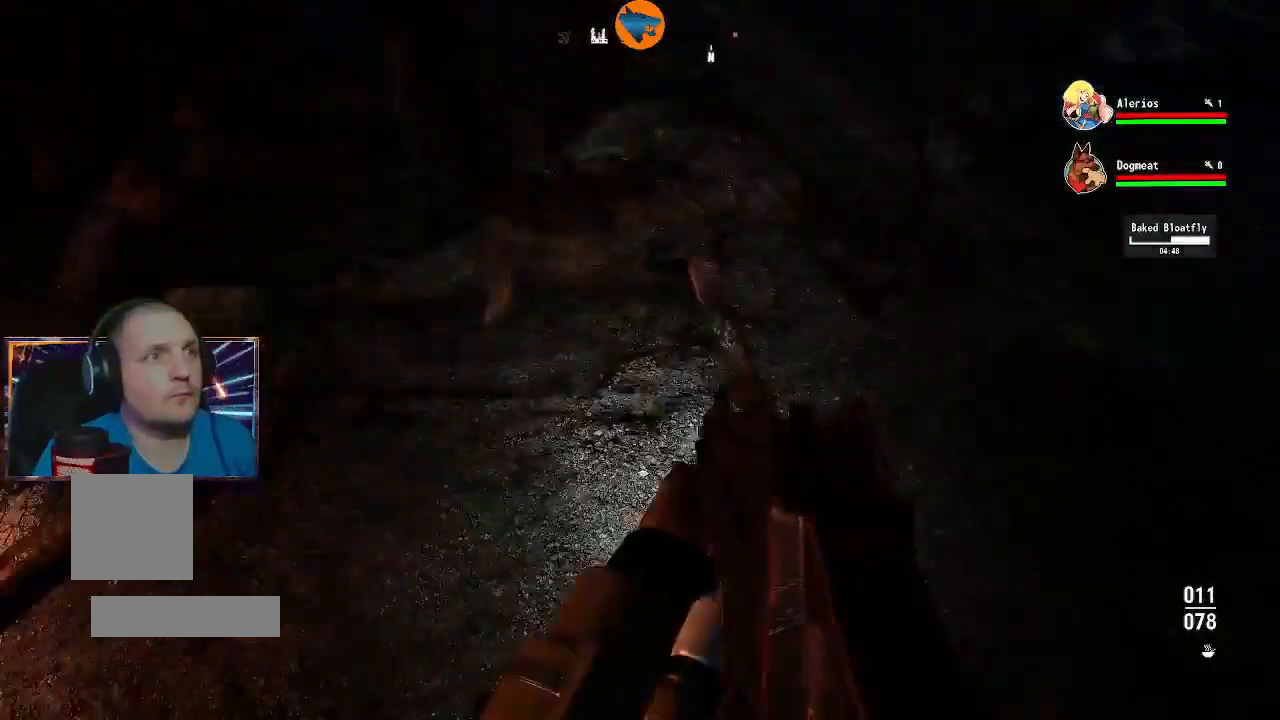
{"buttons": [], "left_stick": "center", "right_stick": "center", "events": [[33, "left_stick", "up-right"], [67, "right_stick", "center"], [200, "left_stick", "center"], [367, "right_stick", "left"], [500, "right_stick", "center"]]}
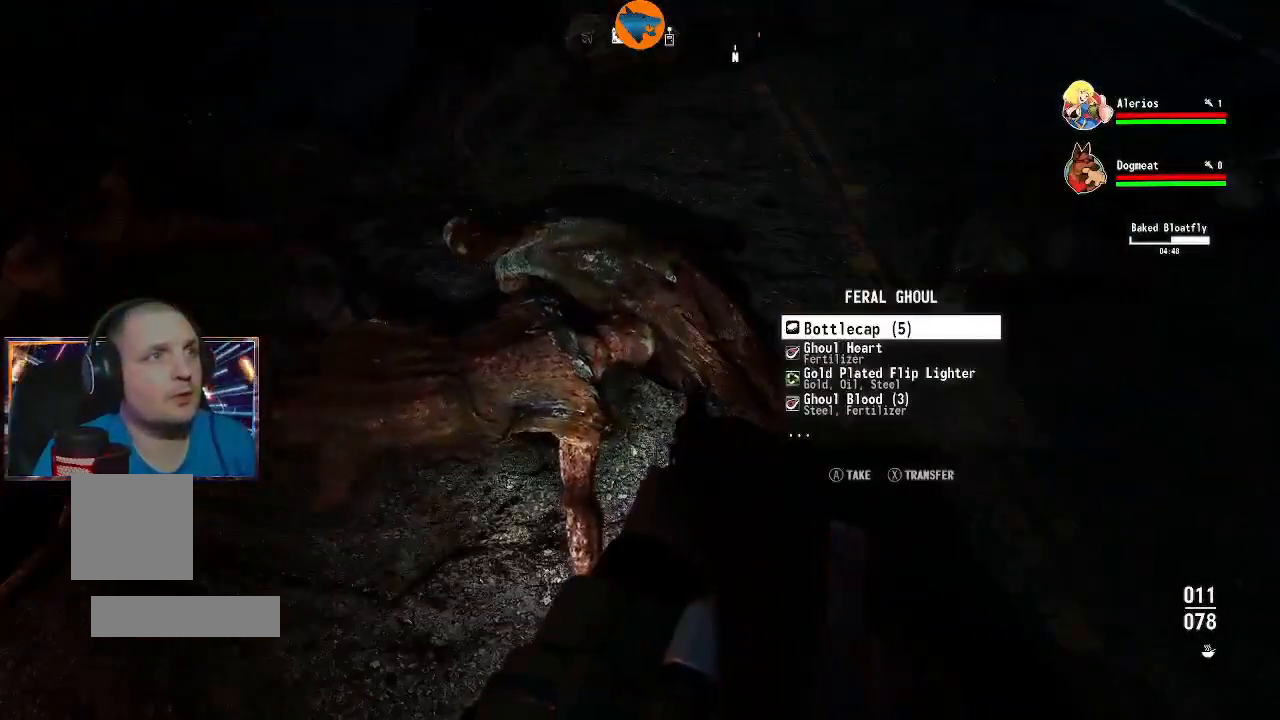
{"buttons": [], "left_stick": "center", "right_stick": "center", "events": [[200, "right_stick", "left"], [433, "right_stick", "center"]]}
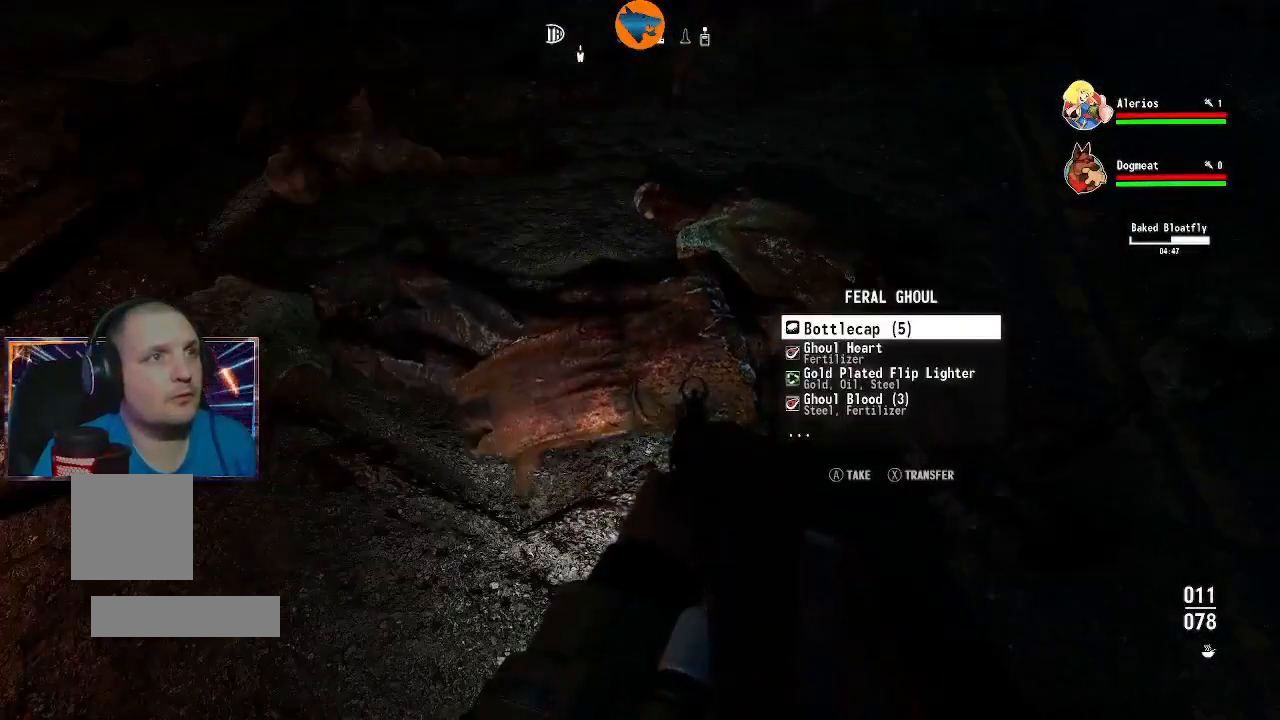
{"buttons": ["A"], "left_stick": "center", "right_stick": "center", "events": [[167, "A", "down"], [233, "A", "up"], [333, "A", "down"], [400, "A", "up"], [467, "A", "down"]]}
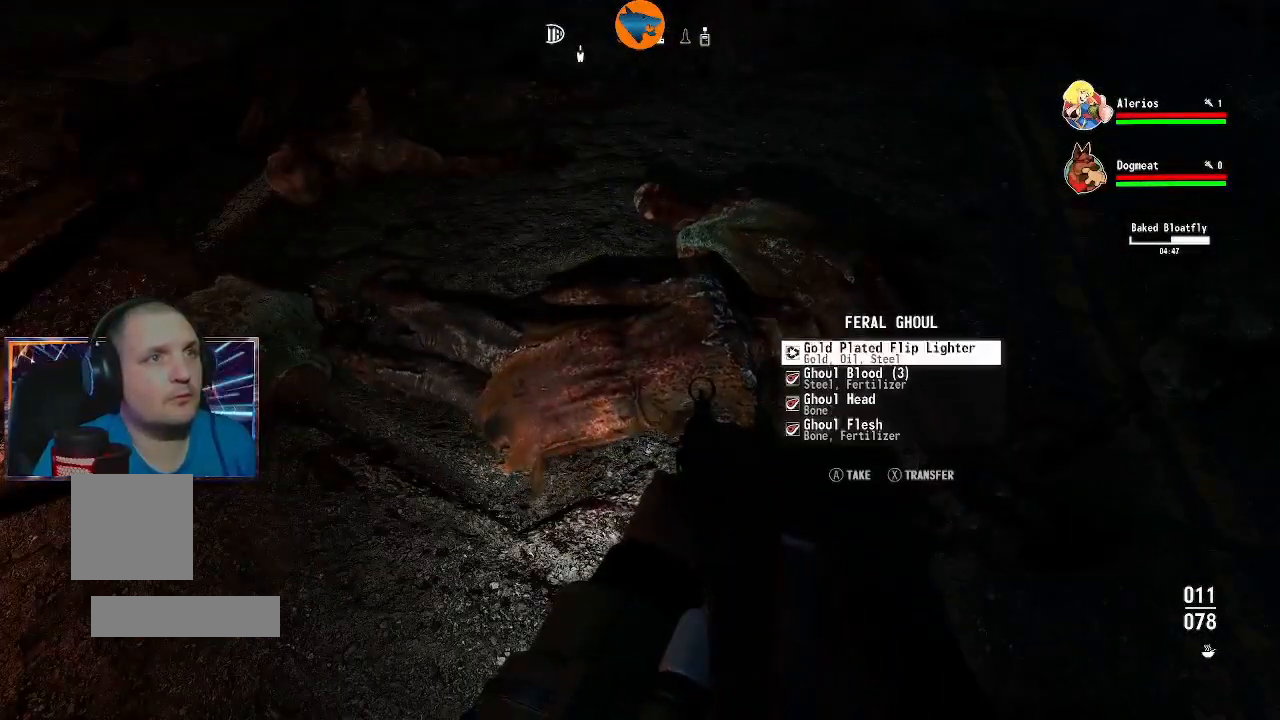
{"buttons": ["A"], "left_stick": "center", "right_stick": "center", "events": [[33, "A", "up"], [133, "A", "down"], [200, "A", "up"], [267, "A", "down"], [367, "A", "up"], [433, "A", "down"]]}
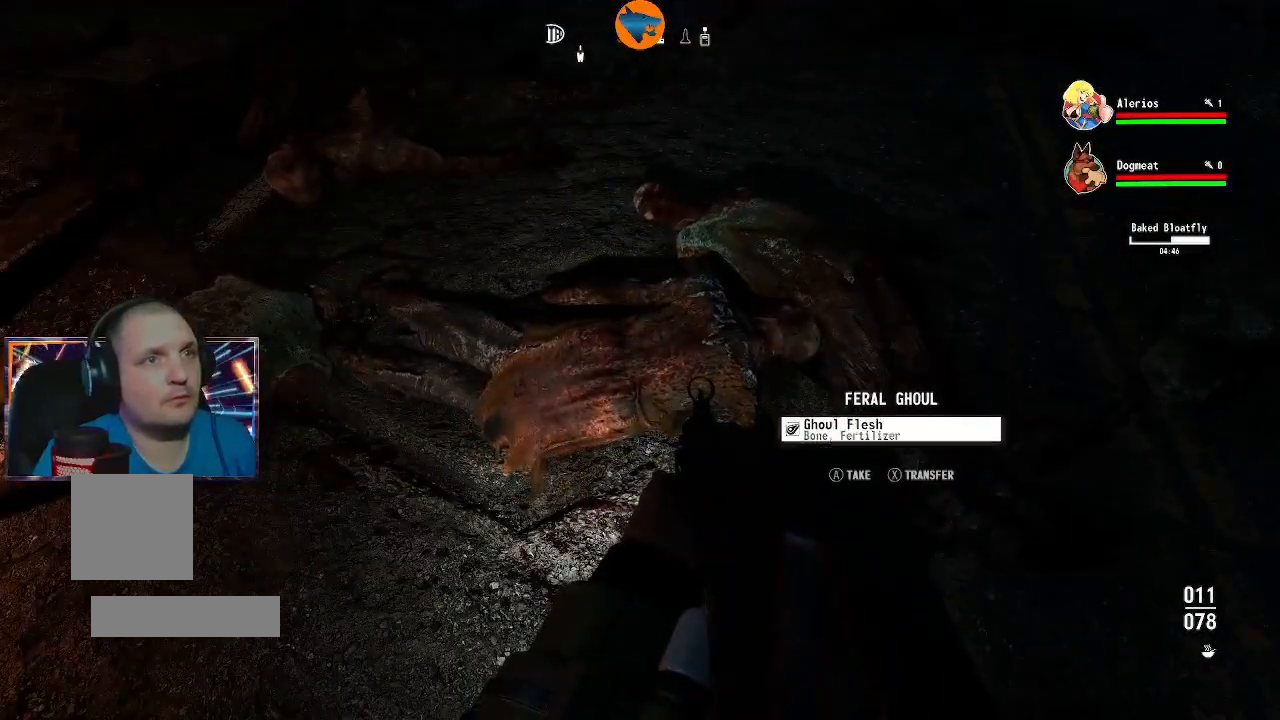
{"buttons": [], "left_stick": "down", "right_stick": "up", "events": [[33, "A", "up"], [200, "left_stick", "up-right"], [267, "right_stick", "up"], [433, "left_stick", "center"], [500, "left_stick", "down"]]}
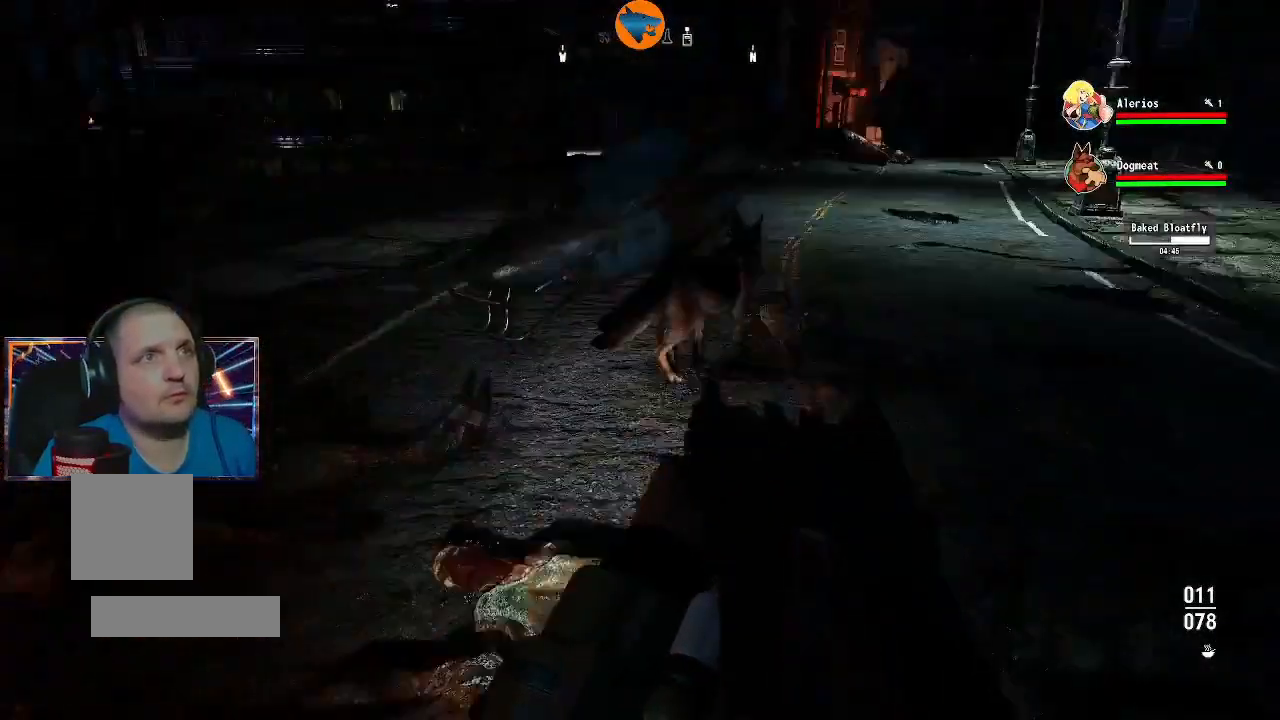
{"buttons": [], "left_stick": "center", "right_stick": "up-right", "events": [[100, "right_stick", "center"], [367, "left_stick", "center"], [433, "right_stick", "up-right"]]}
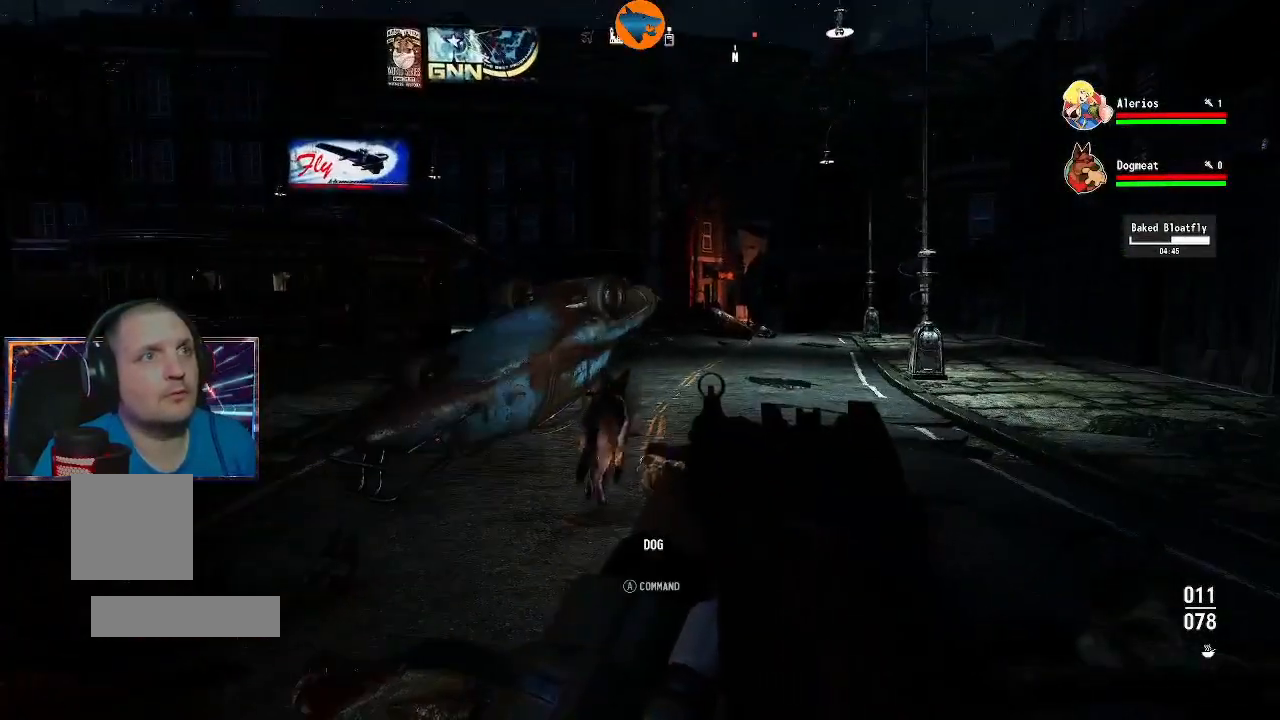
{"buttons": [], "left_stick": "center", "right_stick": "right", "events": [[33, "right_stick", "center"], [500, "right_stick", "right"]]}
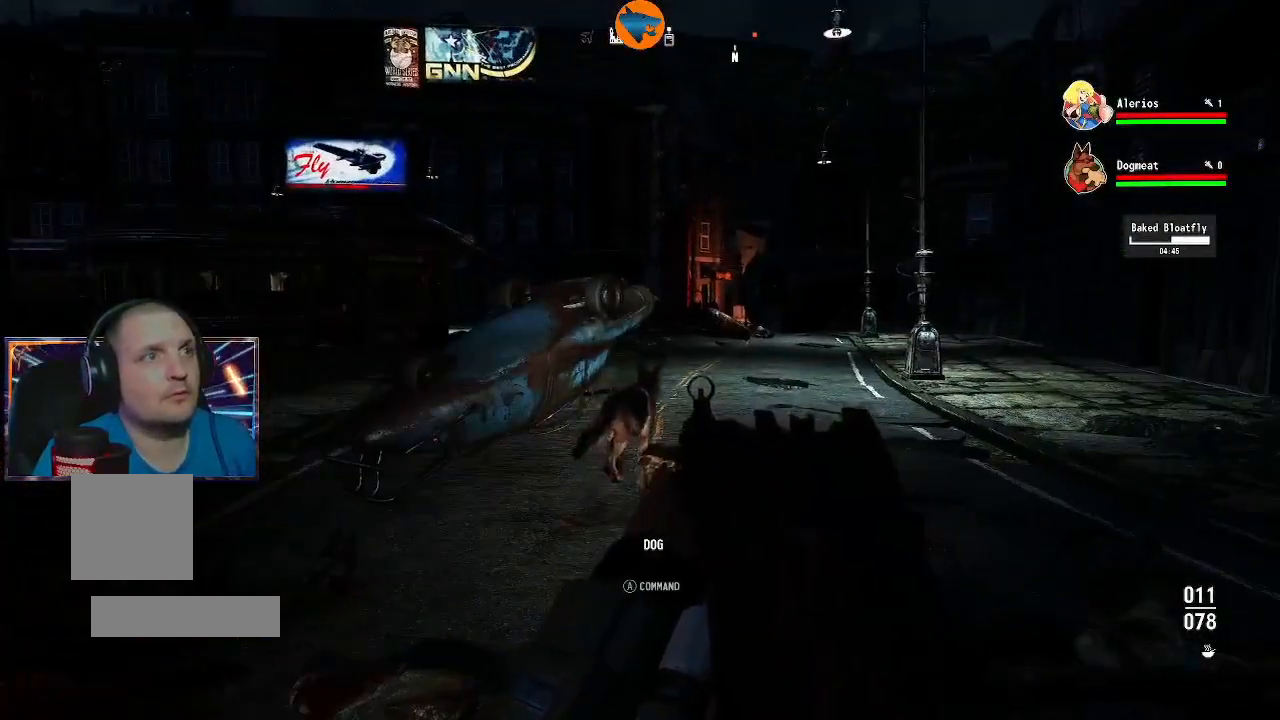
{"buttons": [], "left_stick": "center", "right_stick": "right", "events": [[267, "right_stick", "down-right"], [500, "right_stick", "right"]]}
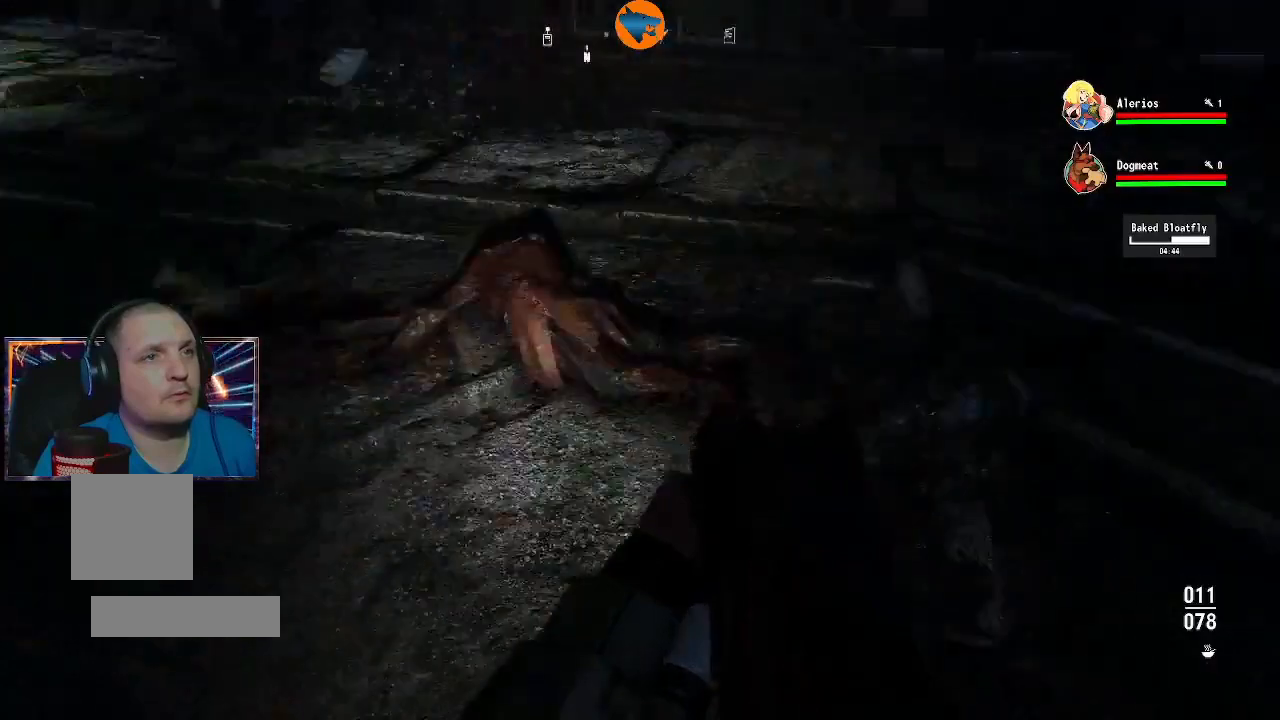
{"buttons": [], "left_stick": "up", "right_stick": "center", "events": [[100, "left_stick", "left"], [167, "right_stick", "center"], [267, "left_stick", "center"], [300, "right_stick", "left"], [433, "left_stick", "up"], [500, "right_stick", "center"]]}
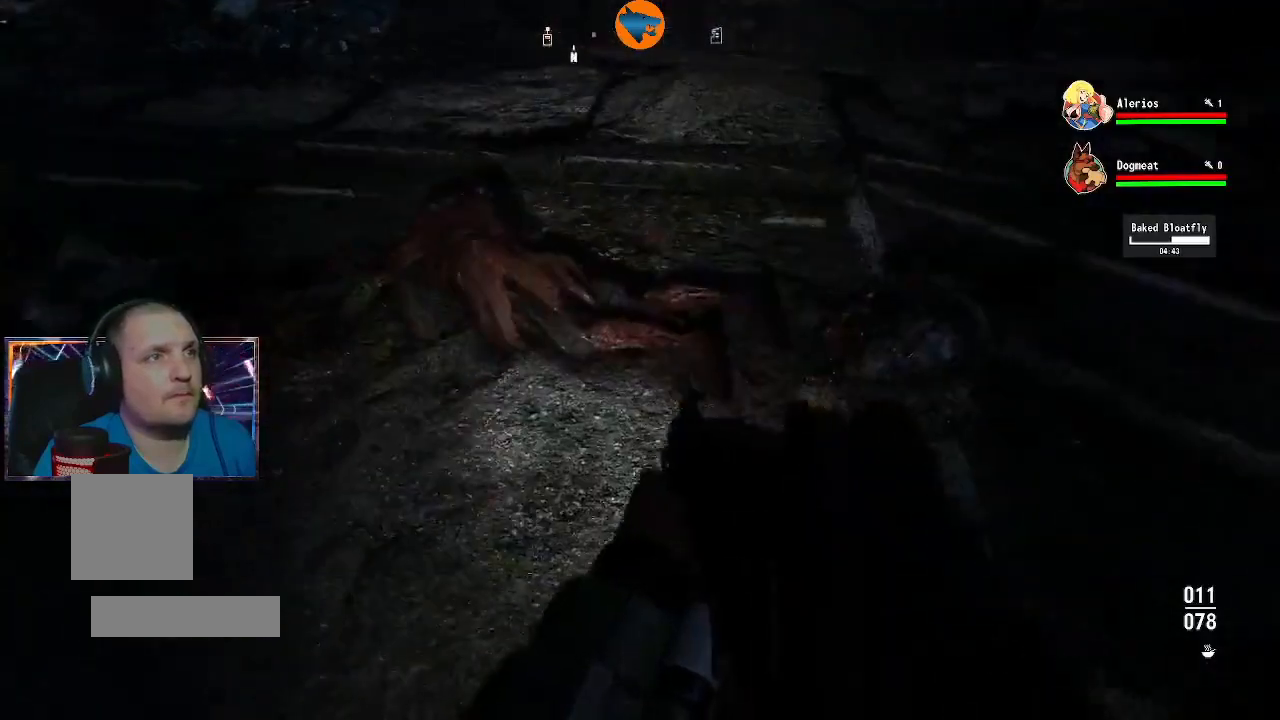
{"buttons": [], "left_stick": "center", "right_stick": "left", "events": [[233, "right_stick", "down-left"], [300, "left_stick", "center"], [400, "right_stick", "left"]]}
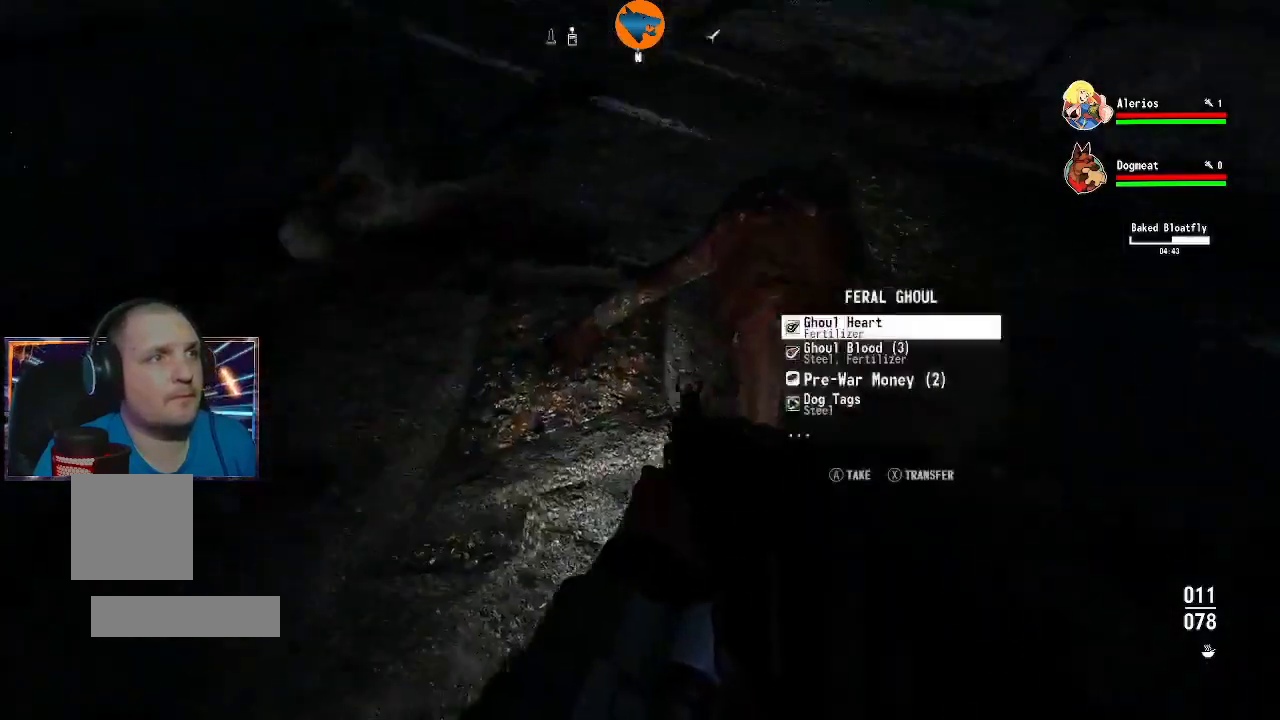
{"buttons": [], "left_stick": "center", "right_stick": "center", "events": [[167, "right_stick", "right"], [200, "left_stick", "up-right"], [367, "left_stick", "center"], [433, "right_stick", "center"]]}
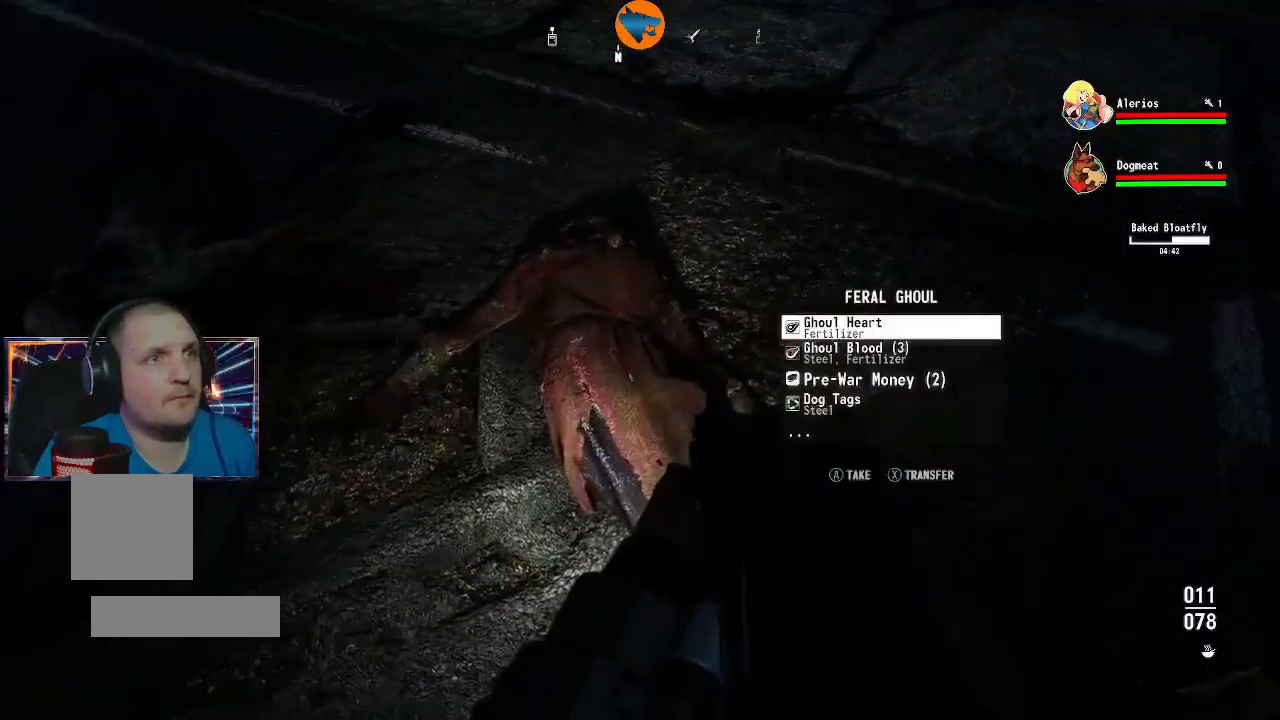
{"buttons": ["A"], "left_stick": "center", "right_stick": "center", "events": [[500, "A", "down"]]}
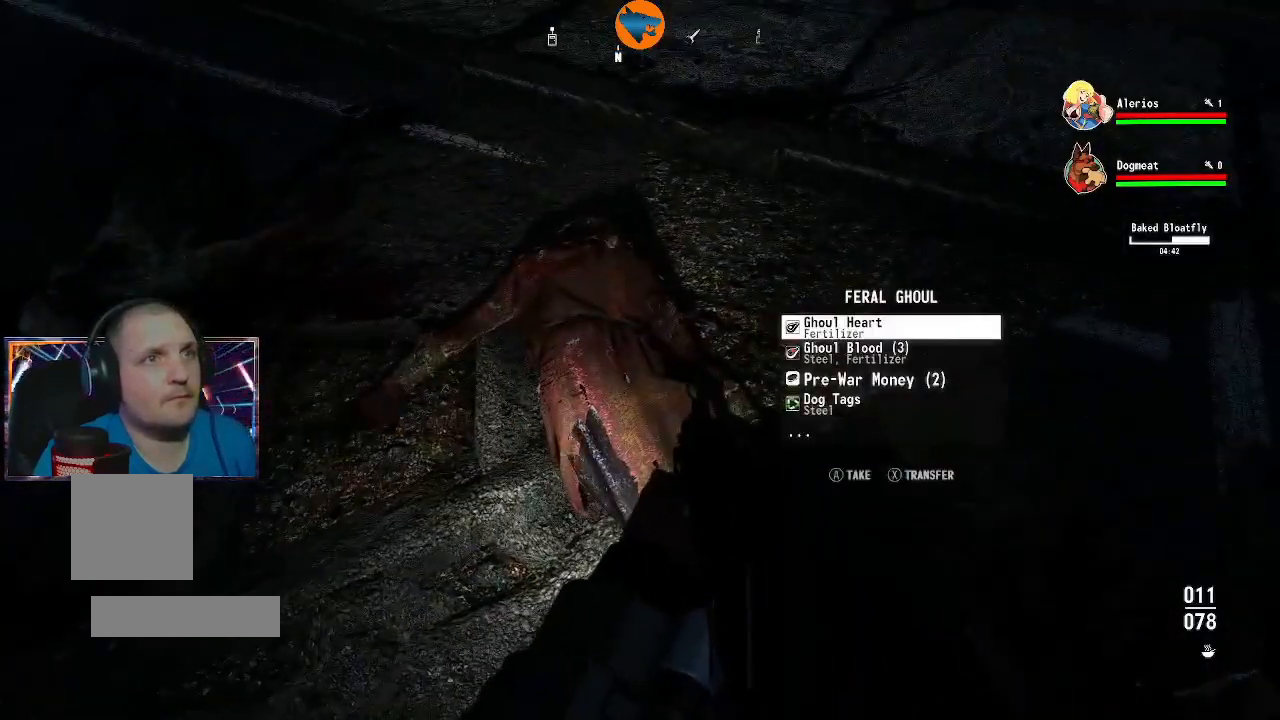
{"buttons": ["A"], "left_stick": "center", "right_stick": "center", "events": [[67, "A", "up"], [167, "A", "down"], [233, "A", "up"], [300, "A", "down"], [367, "A", "up"], [467, "A", "down"]]}
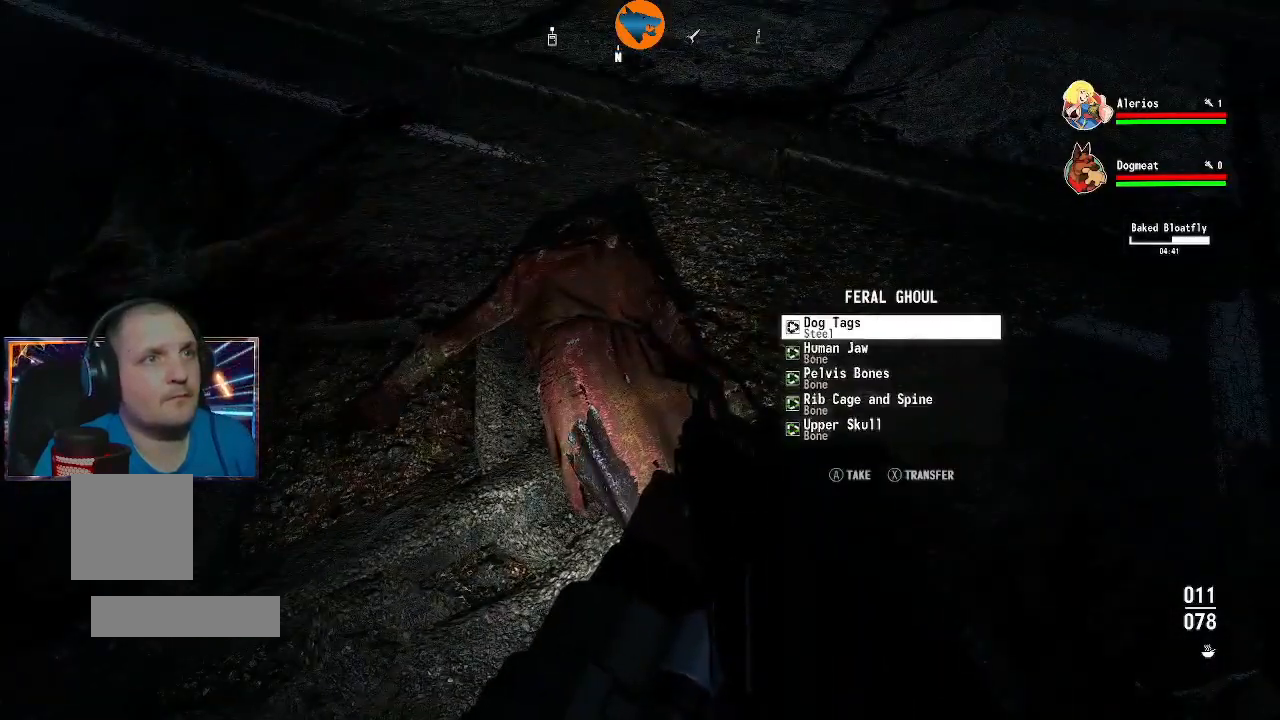
{"buttons": [], "left_stick": "center", "right_stick": "center", "events": [[33, "A", "up"], [133, "A", "down"], [200, "A", "up"], [267, "A", "down"], [333, "A", "up"], [433, "A", "down"], [500, "A", "up"]]}
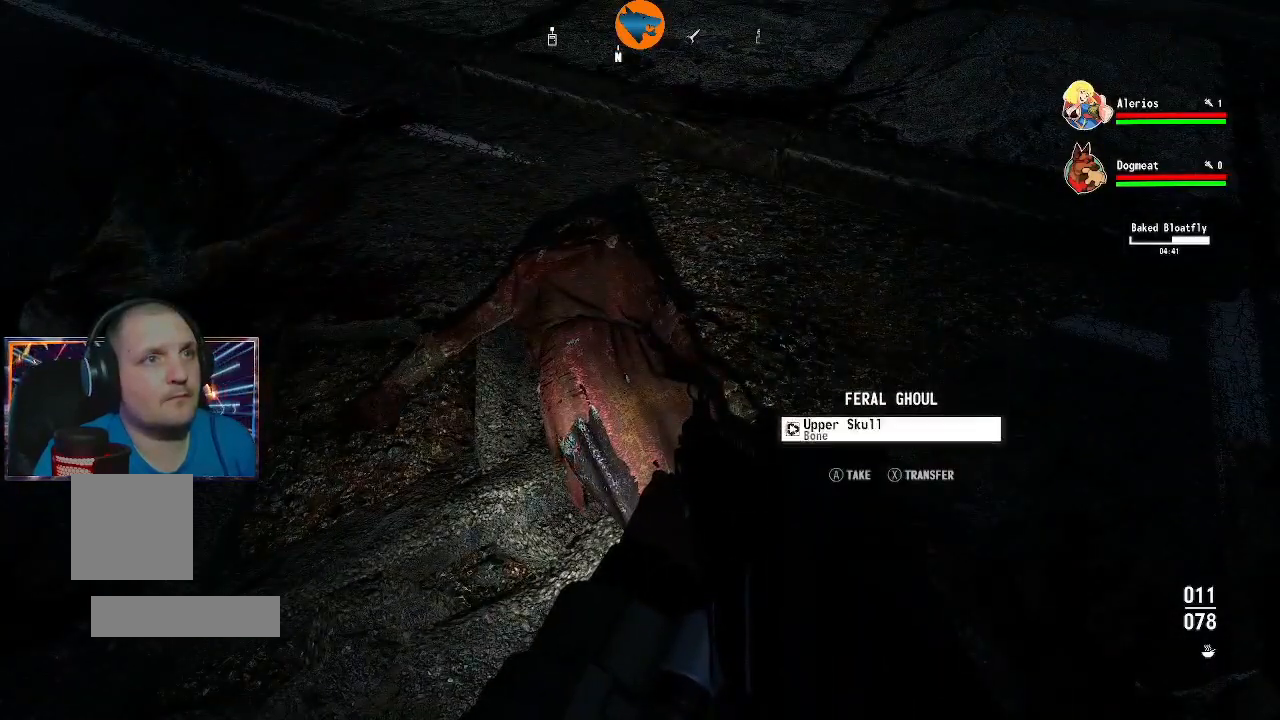
{"buttons": [], "left_stick": "center", "right_stick": "left", "events": [[100, "A", "down"], [167, "A", "up"], [367, "right_stick", "left"]]}
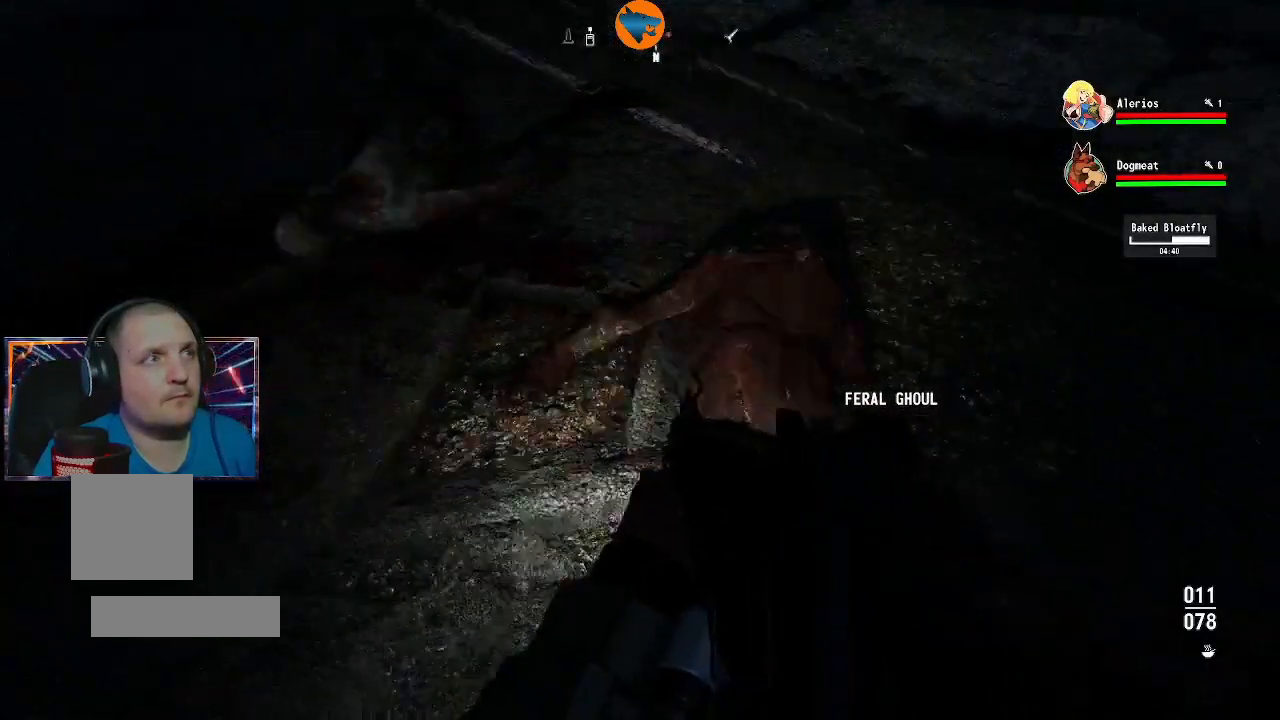
{"buttons": [], "left_stick": "up", "right_stick": "center", "events": [[133, "left_stick", "up"], [167, "right_stick", "center"]]}
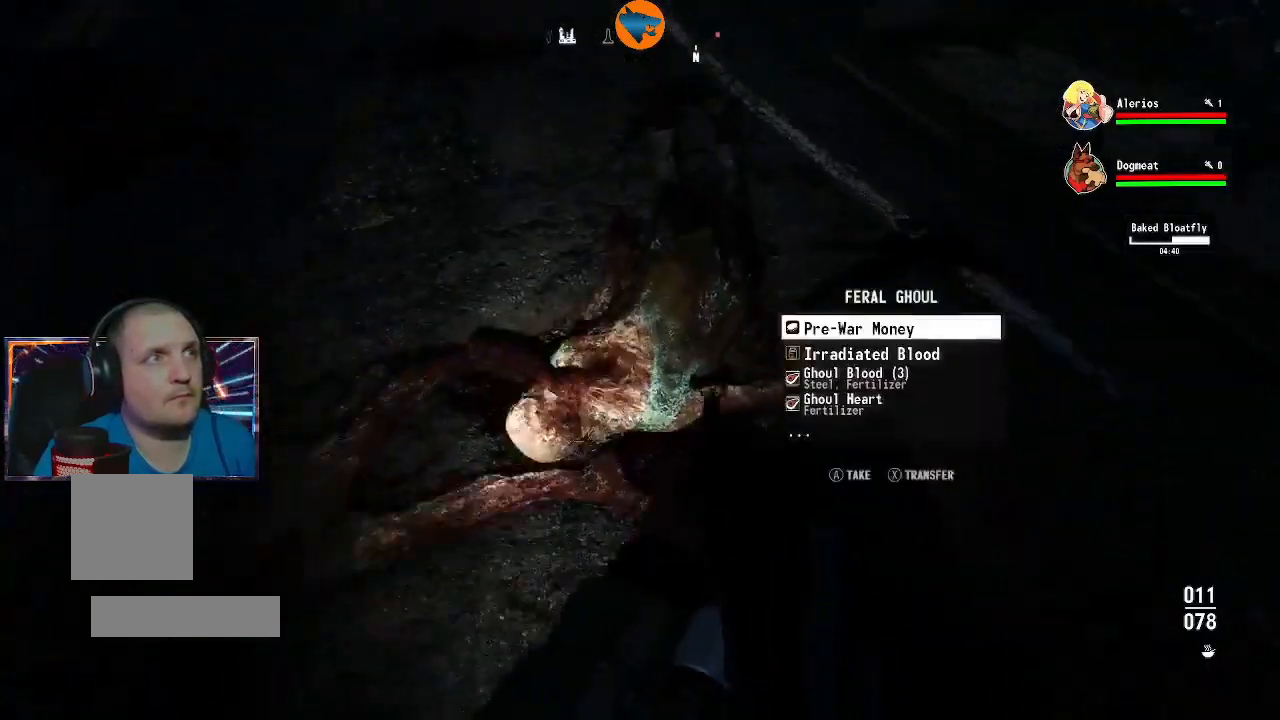
{"buttons": [], "left_stick": "center", "right_stick": "center", "events": [[33, "left_stick", "center"], [100, "right_stick", "down-left"], [200, "right_stick", "center"], [400, "A", "down"], [467, "A", "up"]]}
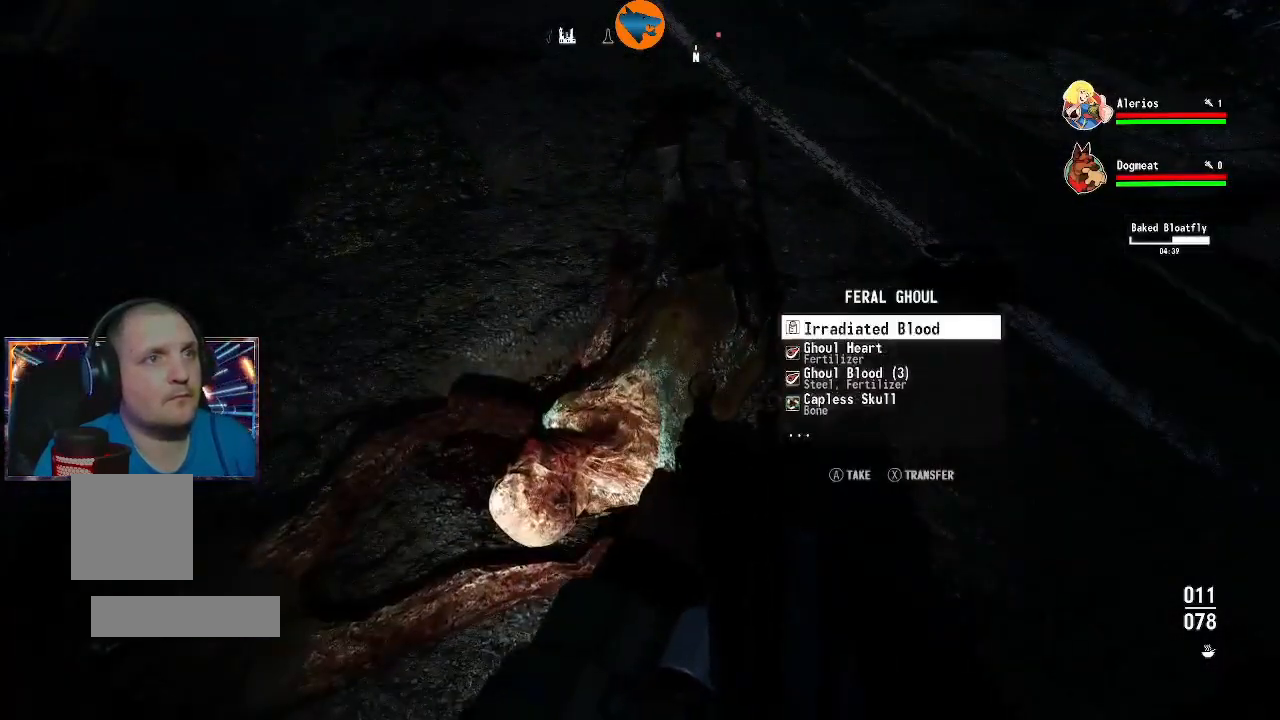
{"buttons": ["A"], "left_stick": "center", "right_stick": "center", "events": [[67, "A", "down"], [100, "A", "up"], [200, "A", "down"], [267, "A", "up"], [367, "A", "down"], [433, "A", "up"], [500, "A", "down"]]}
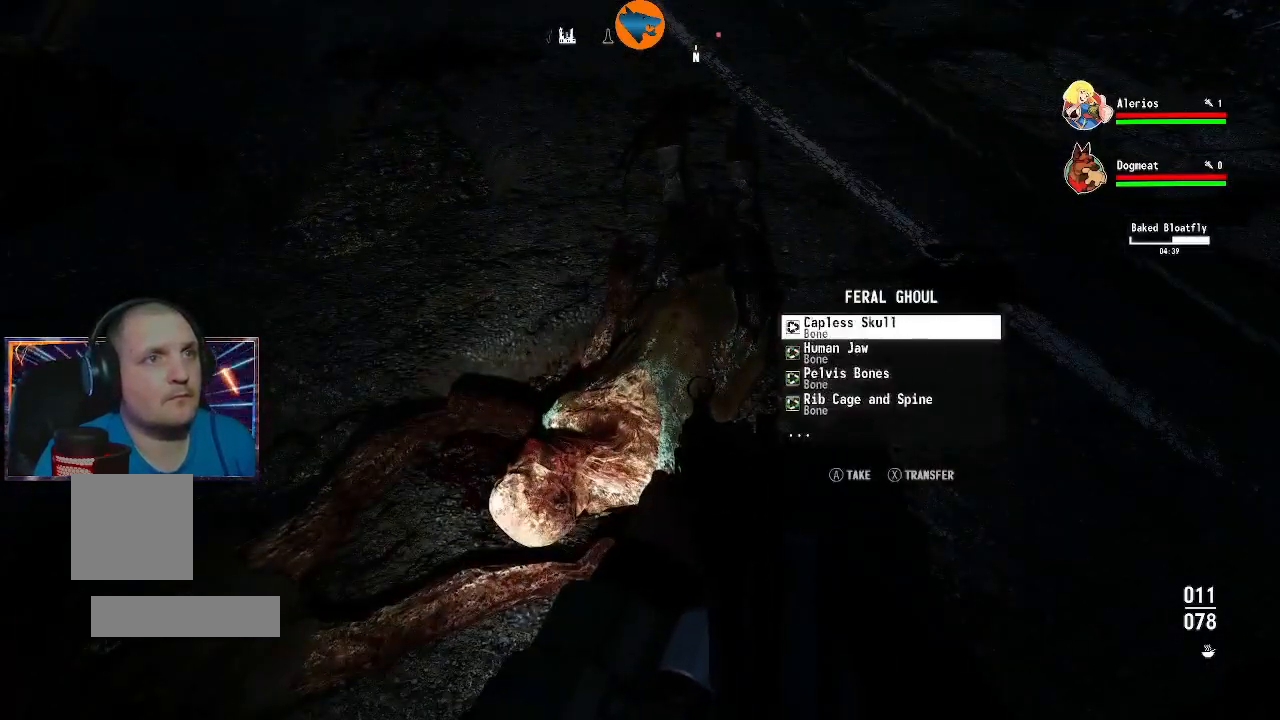
{"buttons": ["A"], "left_stick": "center", "right_stick": "center", "events": [[67, "A", "up"], [167, "A", "down"], [233, "A", "up"], [333, "A", "down"], [400, "A", "up"], [467, "A", "down"]]}
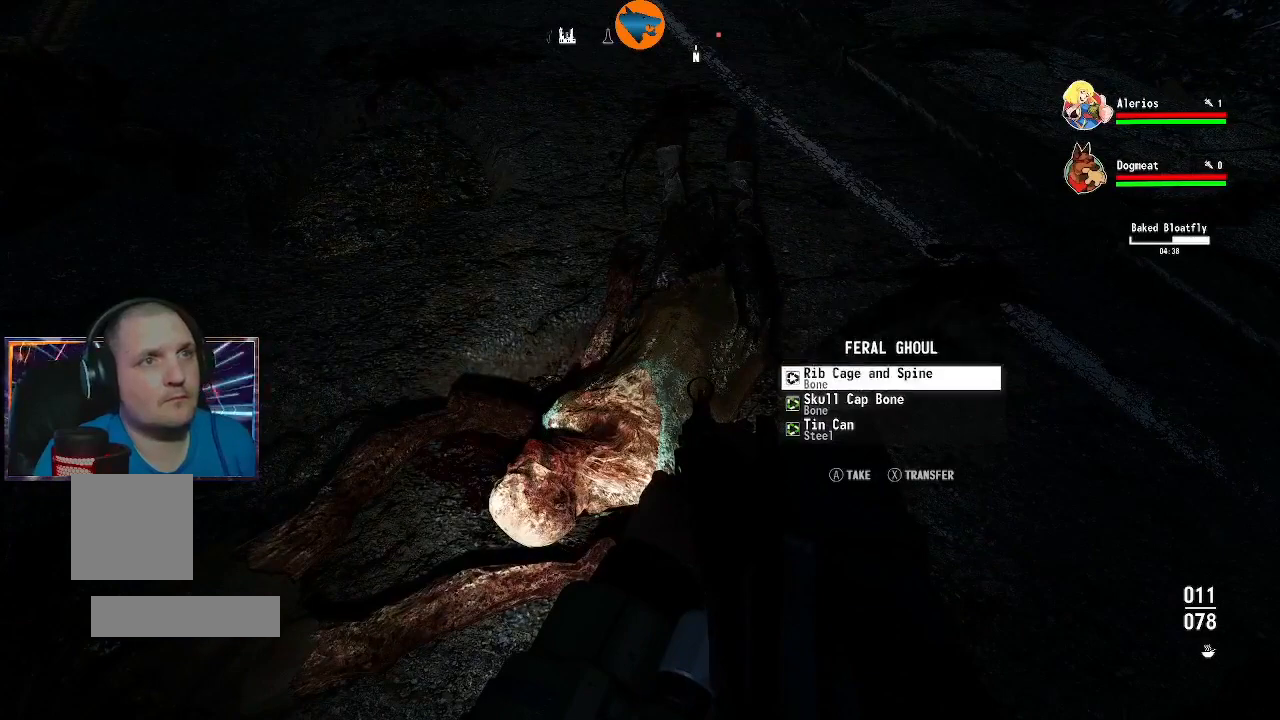
{"buttons": [], "left_stick": "center", "right_stick": "center", "events": [[33, "A", "up"], [133, "A", "down"], [233, "A", "up"], [300, "A", "down"], [367, "A", "up"]]}
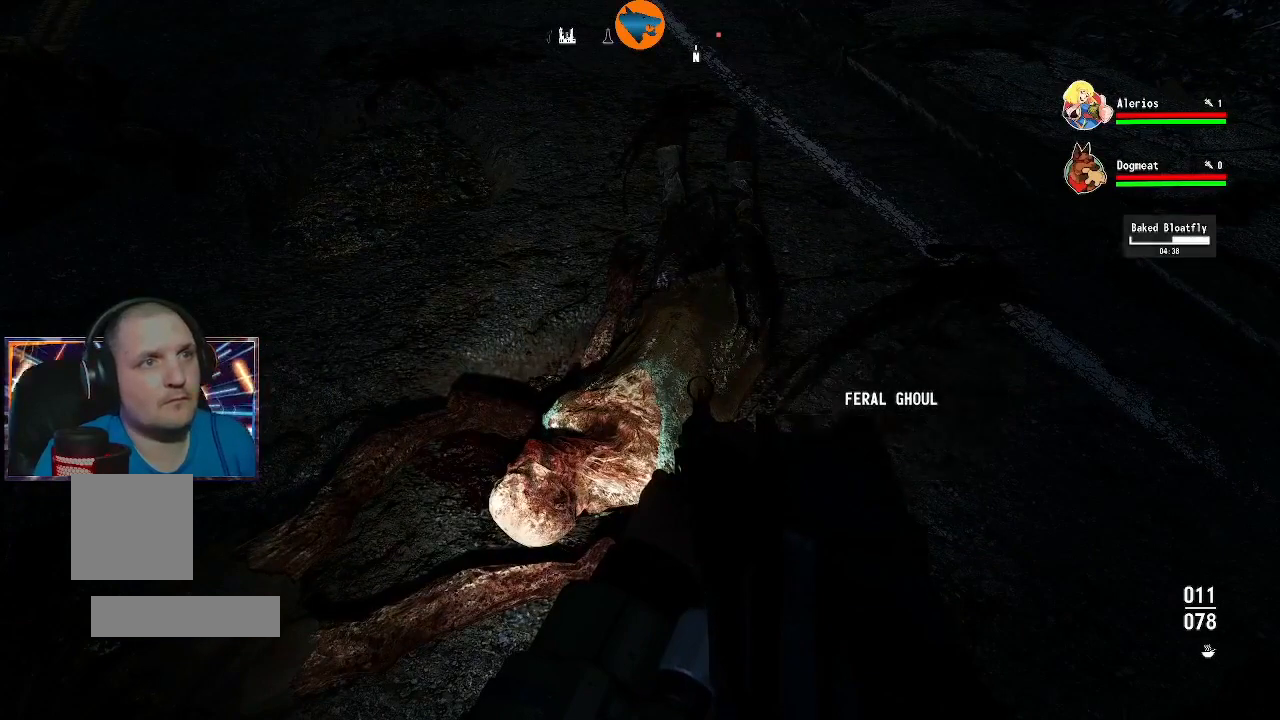
{"buttons": [], "left_stick": "center", "right_stick": "center", "events": [[67, "right_stick", "left"], [267, "left_stick", "left"], [400, "right_stick", "center"], [433, "left_stick", "center"]]}
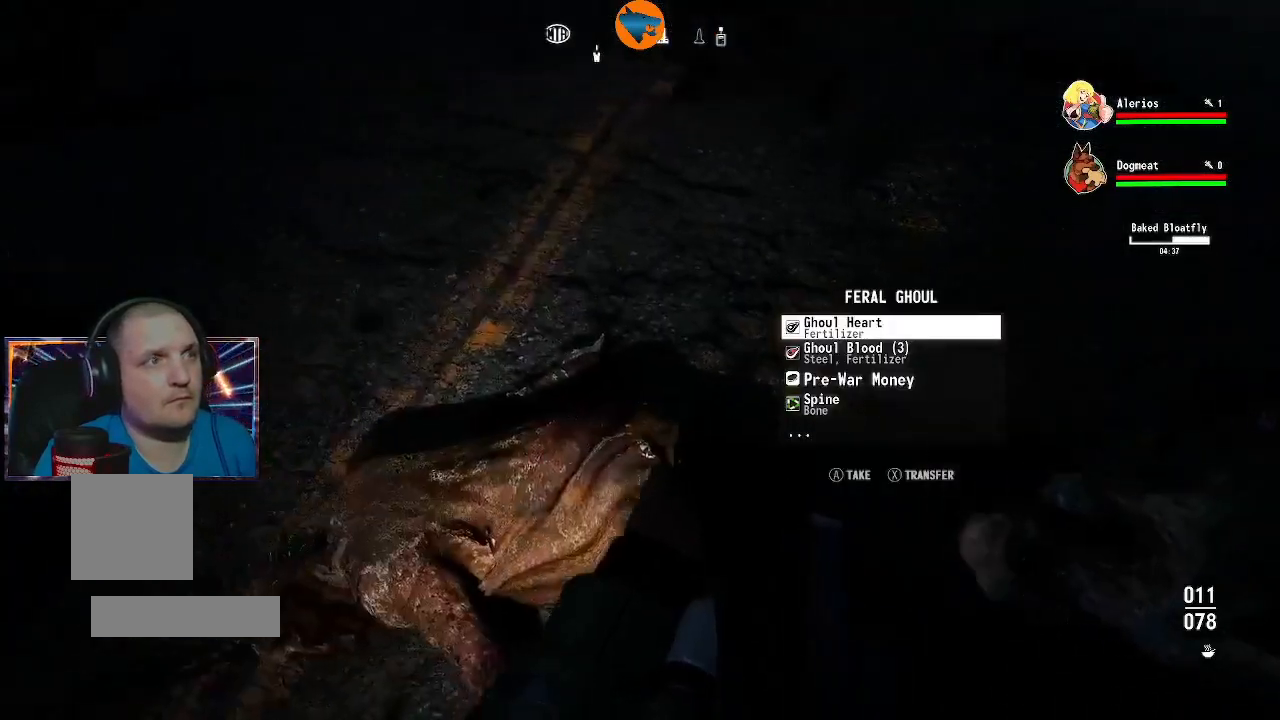
{"buttons": ["A"], "left_stick": "center", "right_stick": "center", "events": [[33, "right_stick", "down"], [167, "right_stick", "center"], [300, "A", "down"], [367, "A", "up"], [467, "A", "down"]]}